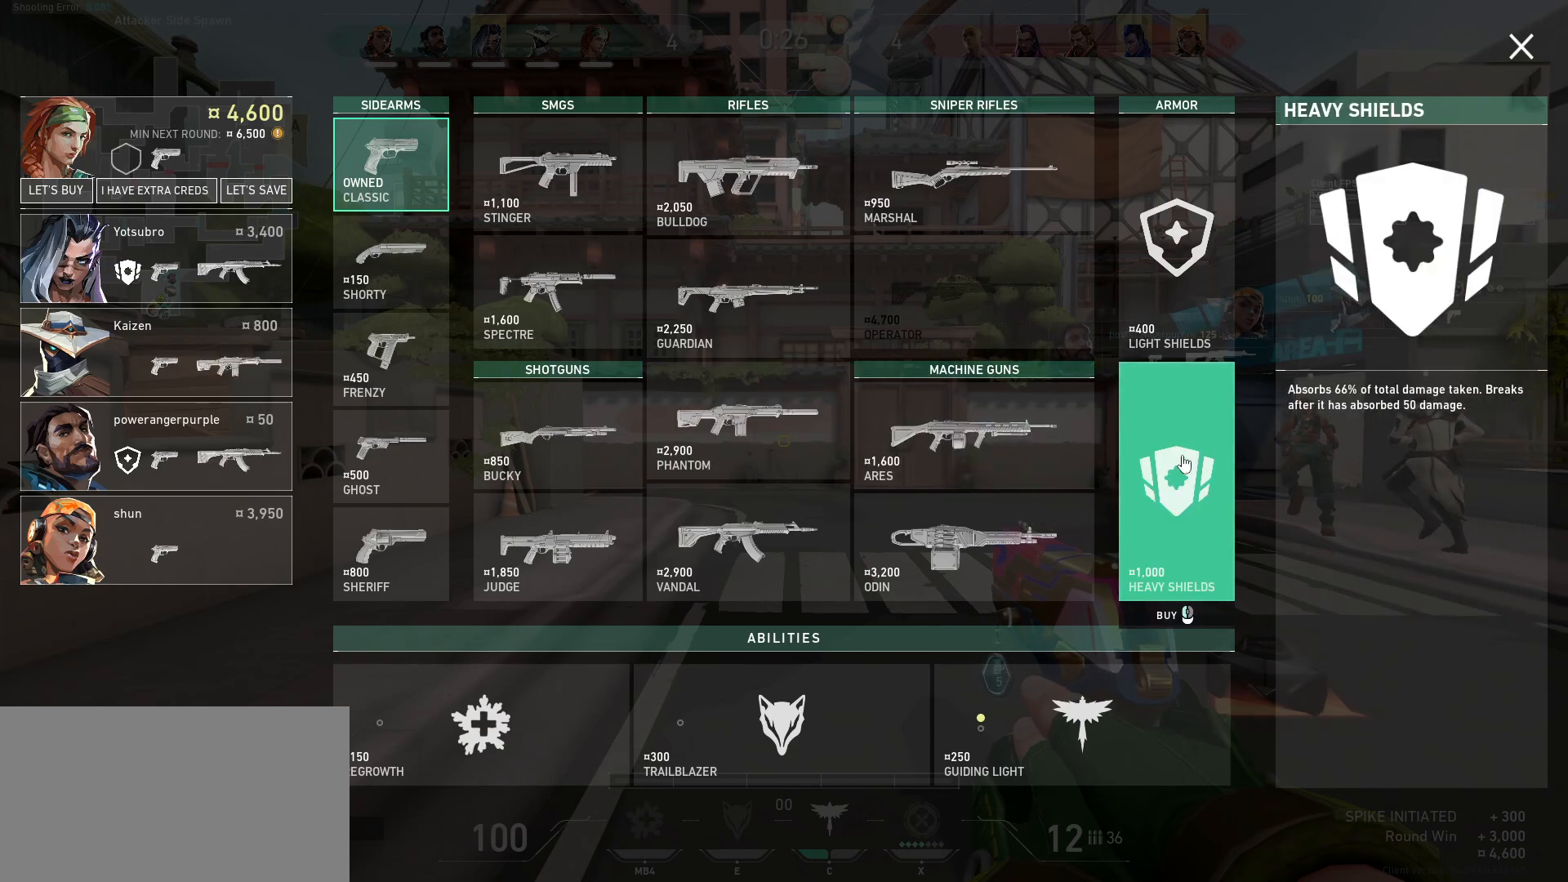
Gameplay with keyboard and mouse; each line is a JSON object with the keys and mouse buttons held at the frame after it. "events" lists presses ("down") and releases ("up") of "a", "ctrl", "d", "e", "q", "s", "shift", "space", "w", "mouse_left", "mouse_wheel", "mouse_right", "mouse_mb4" and "mouse_mb5" between this image and that frame as [ms after this image, input, new state], when the widget could be followed in between. "mouse_left", "mouse_wheel", "mouse_right", "mouse_mb4", "mouse_mb5" = the "left", "wheel", "right", "mb4", "mb5" buttons of the "mouse" list. No other keys are recorded. "wheel" means that the mouse wheel is clicked or scrolled. Mouse movement is not recorded.
{"keys": [], "mouse": [], "events": [[50, "mouse_left", "down"], [117, "mouse_left", "up"]]}
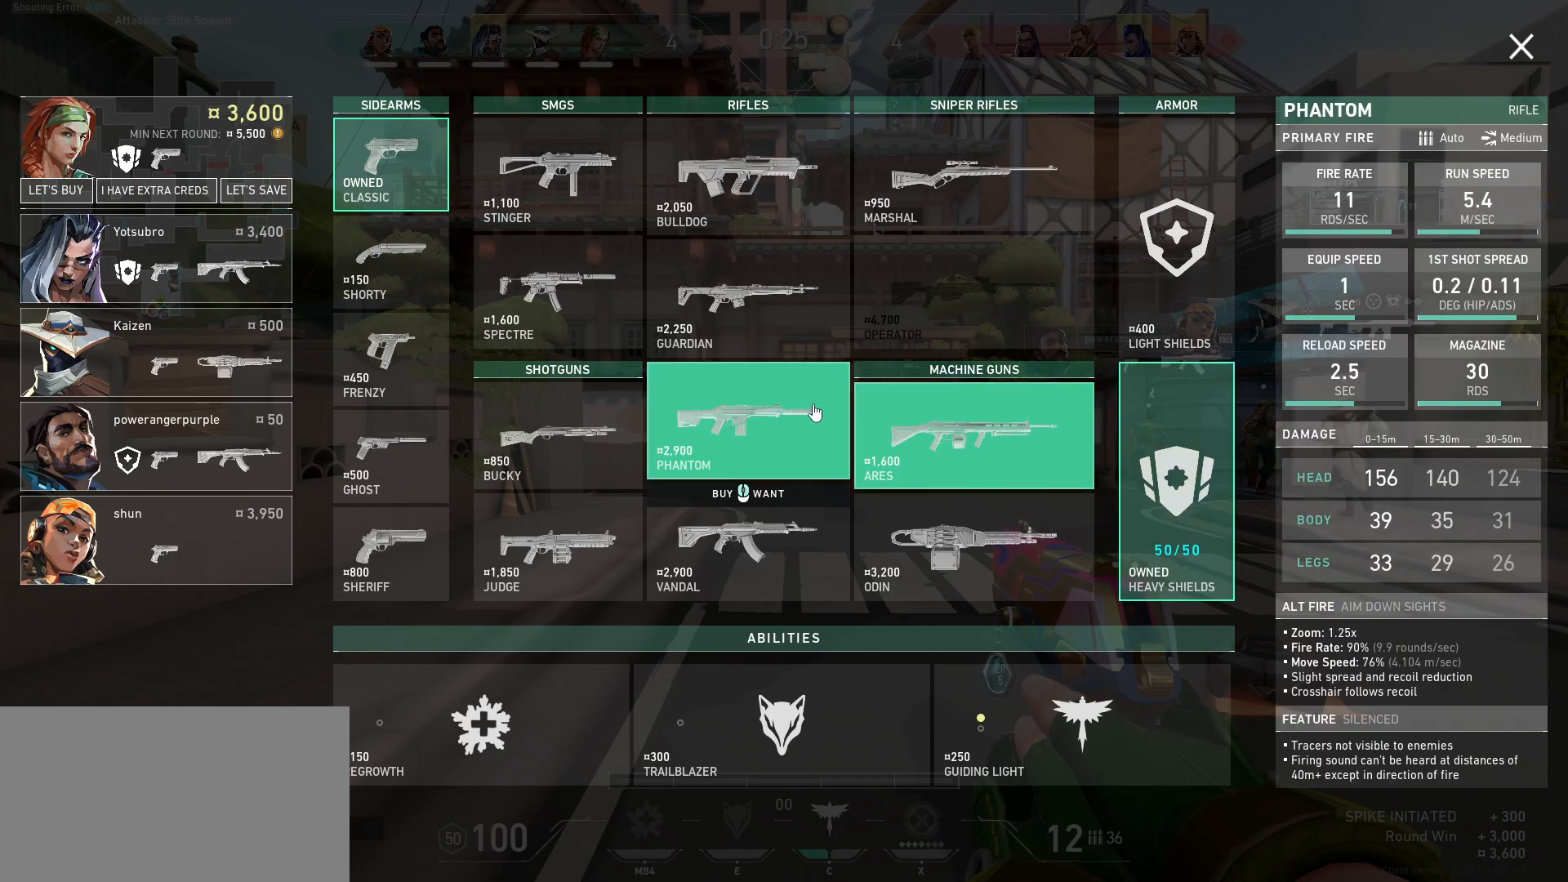
{"keys": [], "mouse": ["left"], "events": [[17, "mouse_left", "down"], [84, "mouse_left", "up"], [334, "mouse_left", "down"], [384, "mouse_left", "up"], [500, "mouse_left", "down"]]}
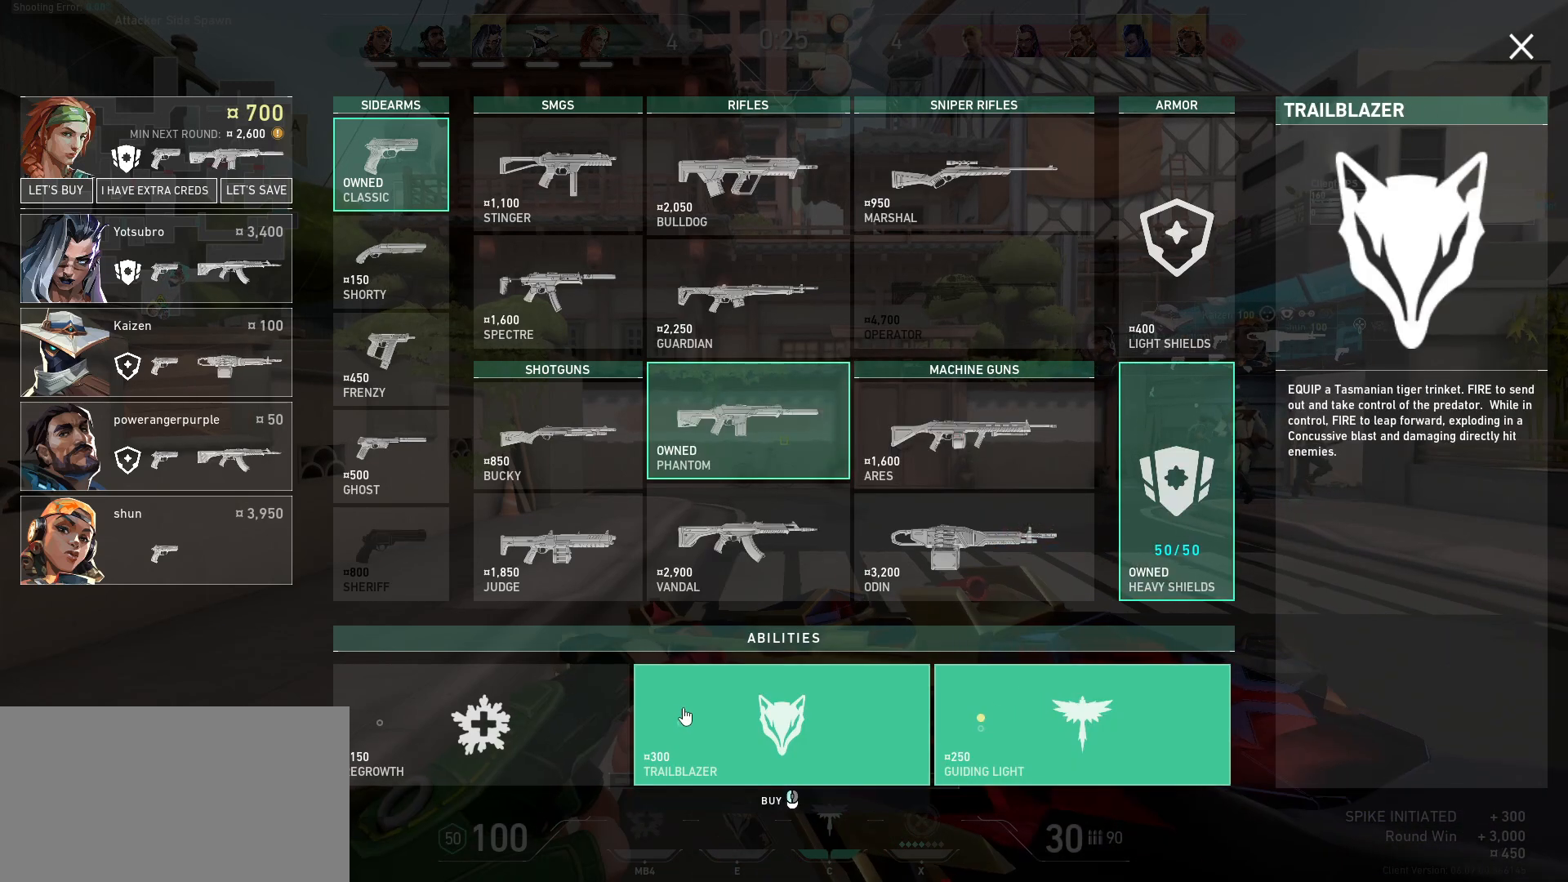
{"keys": [], "mouse": [], "events": [[84, "mouse_left", "up"], [300, "mouse_left", "down"], [384, "mouse_left", "up"]]}
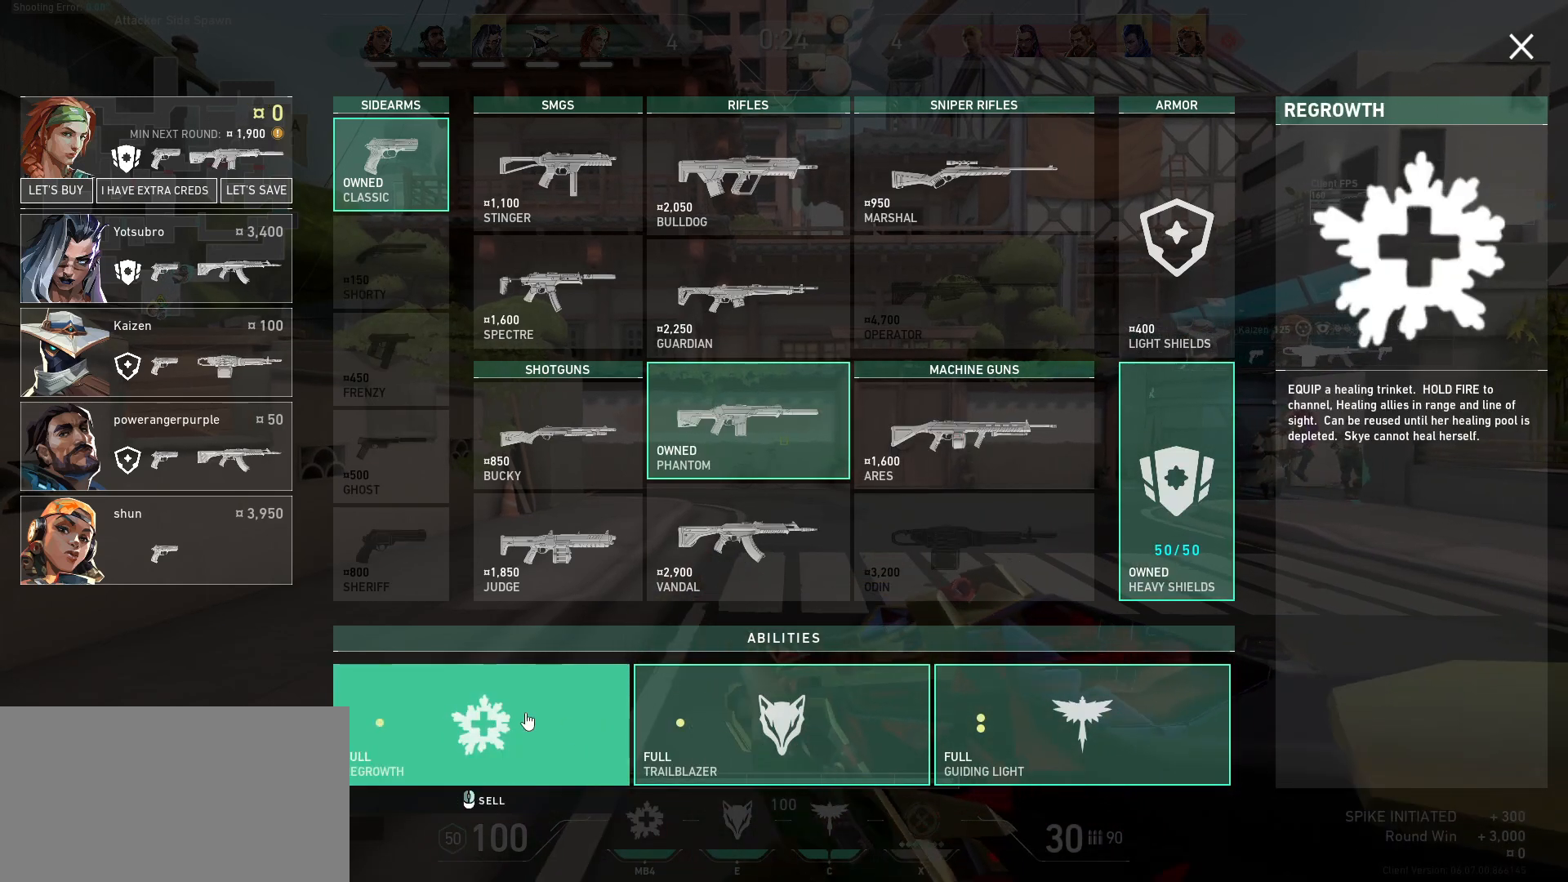
{"keys": [], "mouse": [], "events": []}
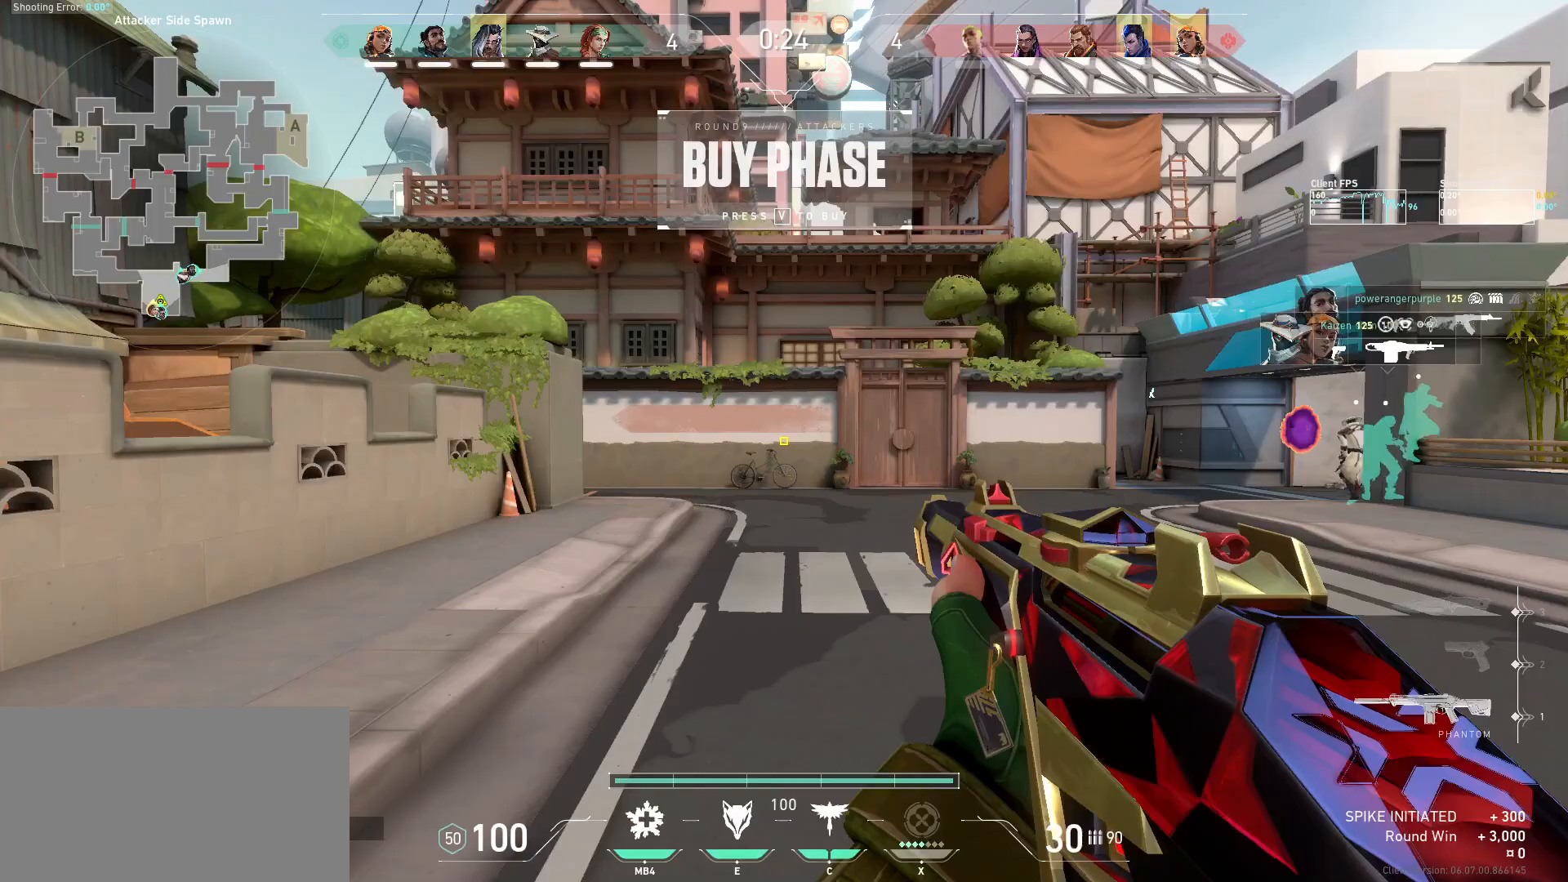
{"keys": ["w"], "mouse": [], "events": [[267, "w", "down"]]}
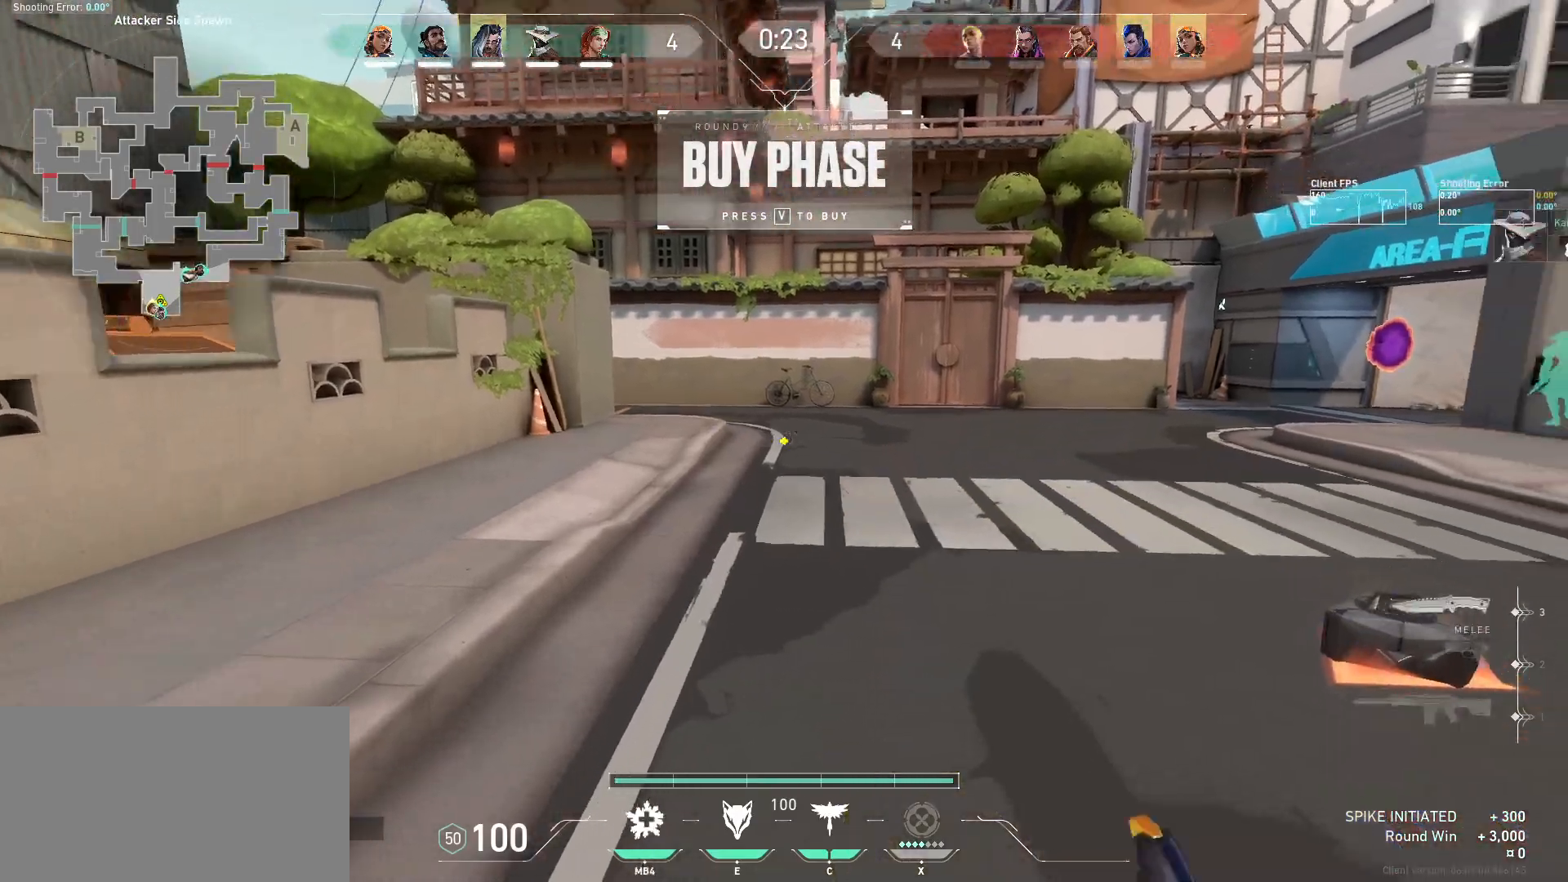
{"keys": ["w"], "mouse": [], "events": []}
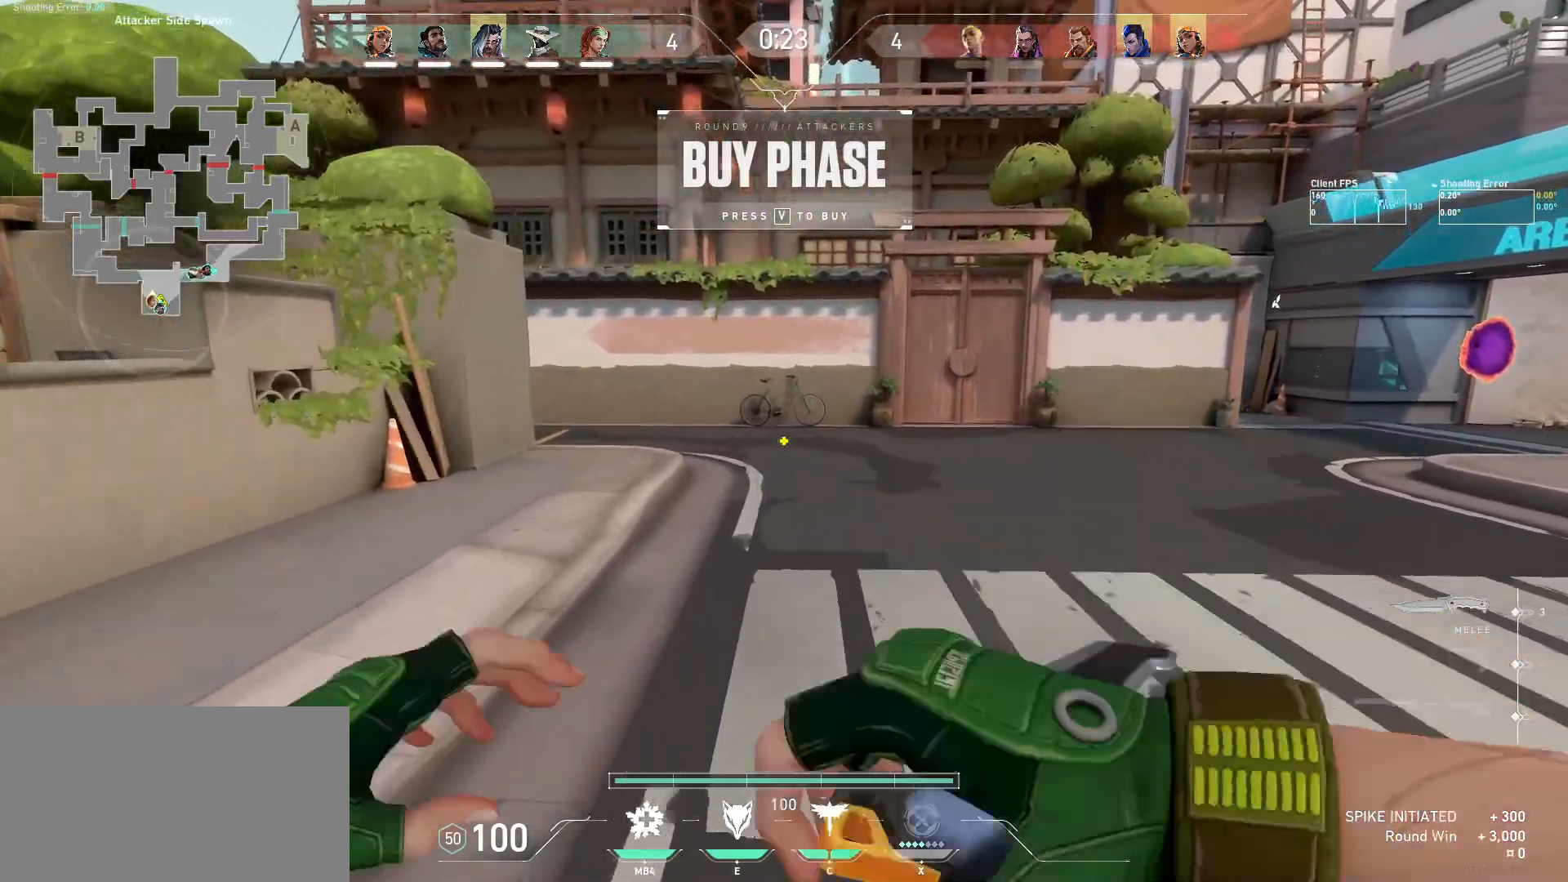
{"keys": ["w"], "mouse": [], "events": [[34, "q", "down"], [184, "q", "up"]]}
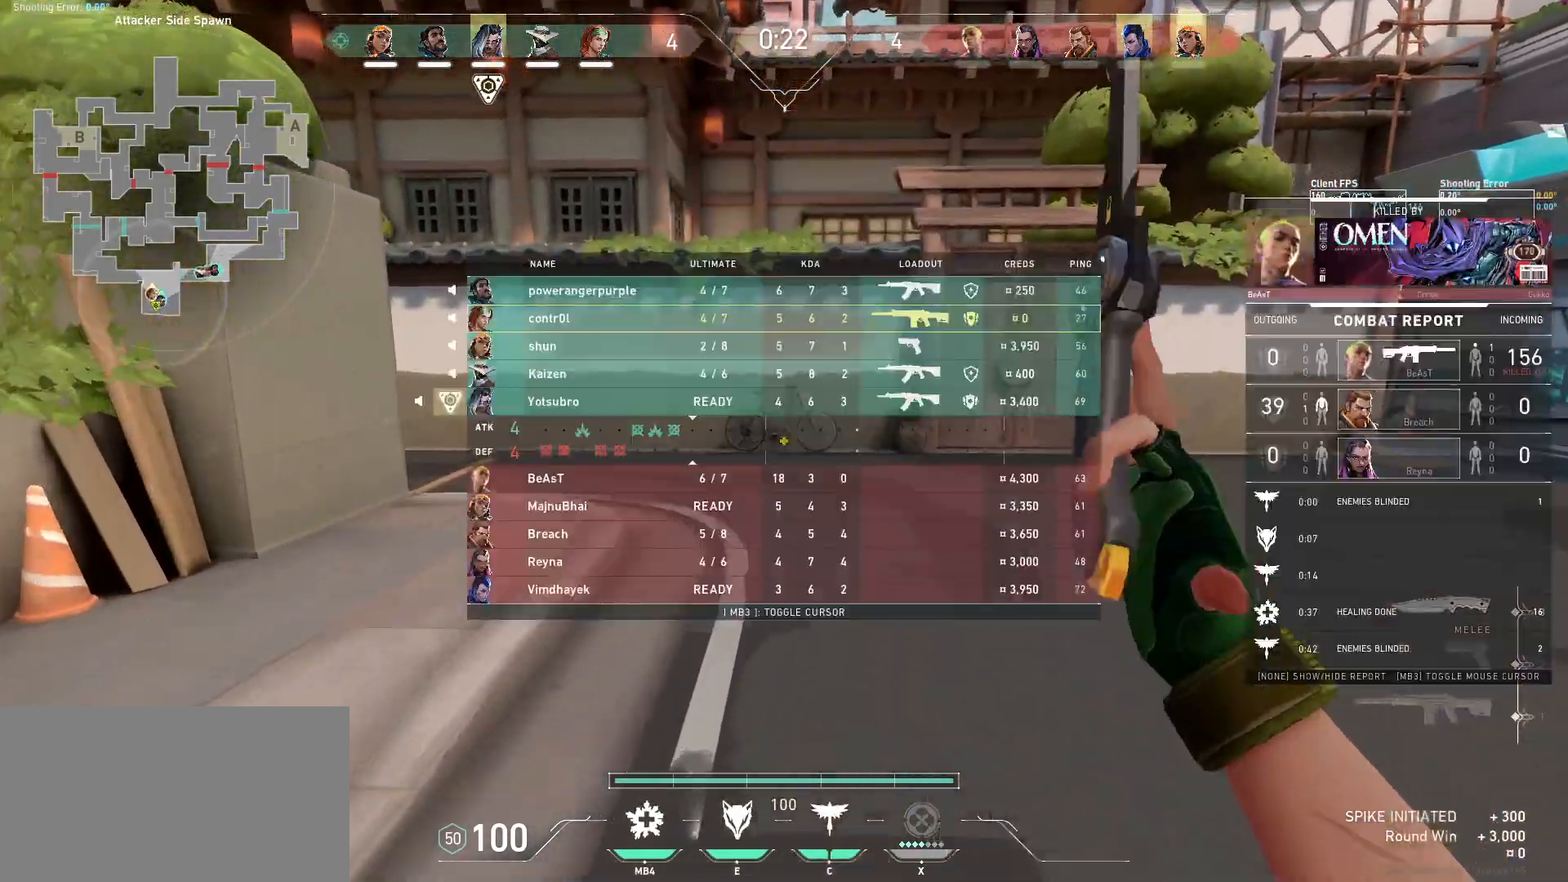
{"keys": ["w"], "mouse": [], "events": []}
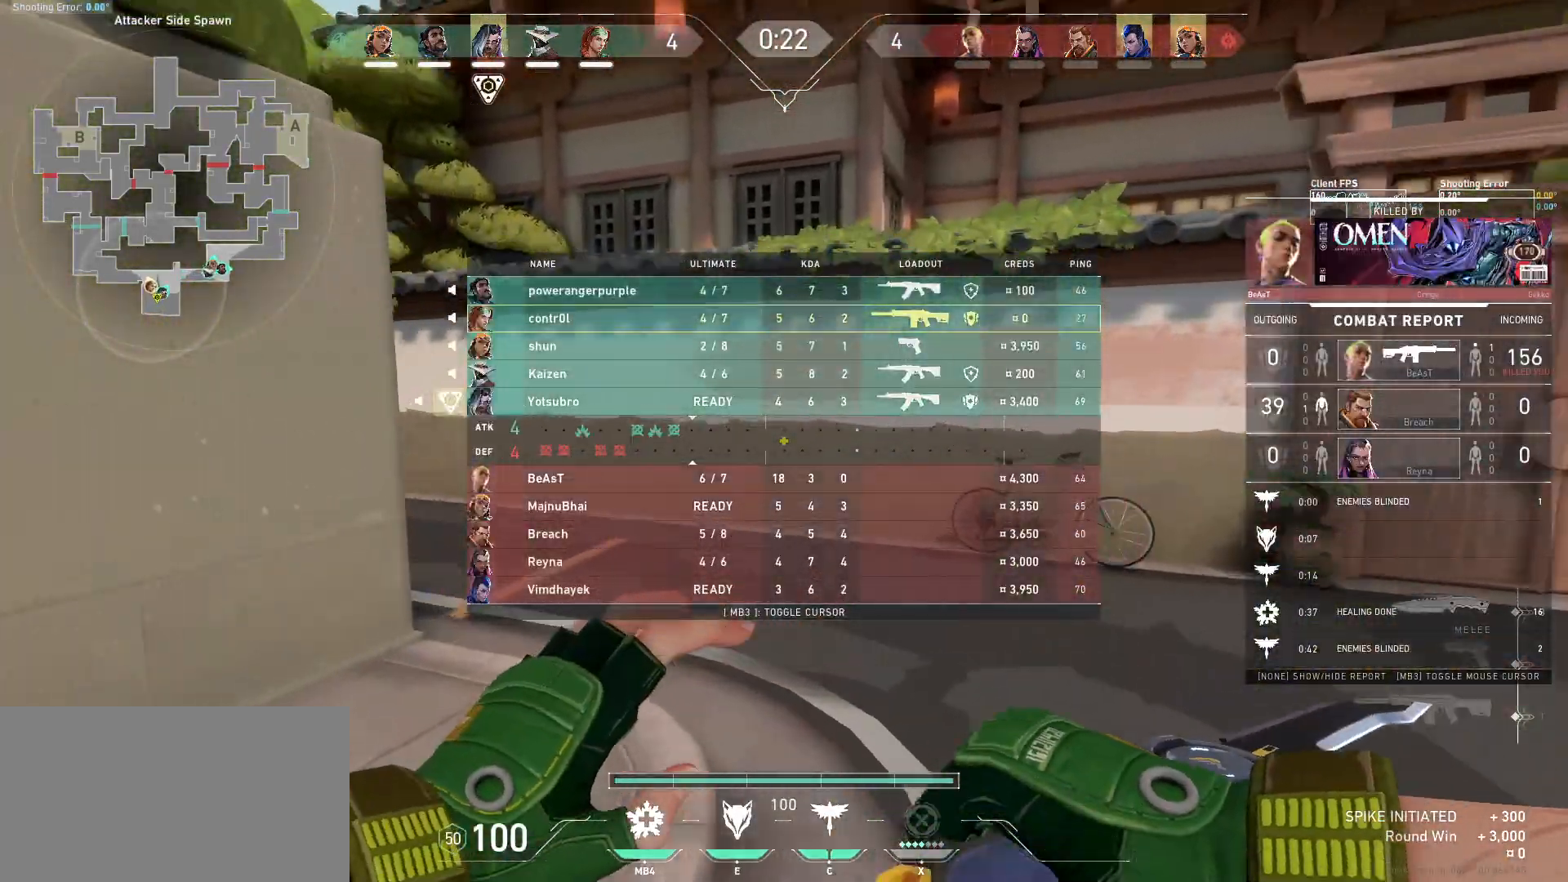
{"keys": ["w"], "mouse": [], "events": [[50, "d", "down"], [184, "d", "up"]]}
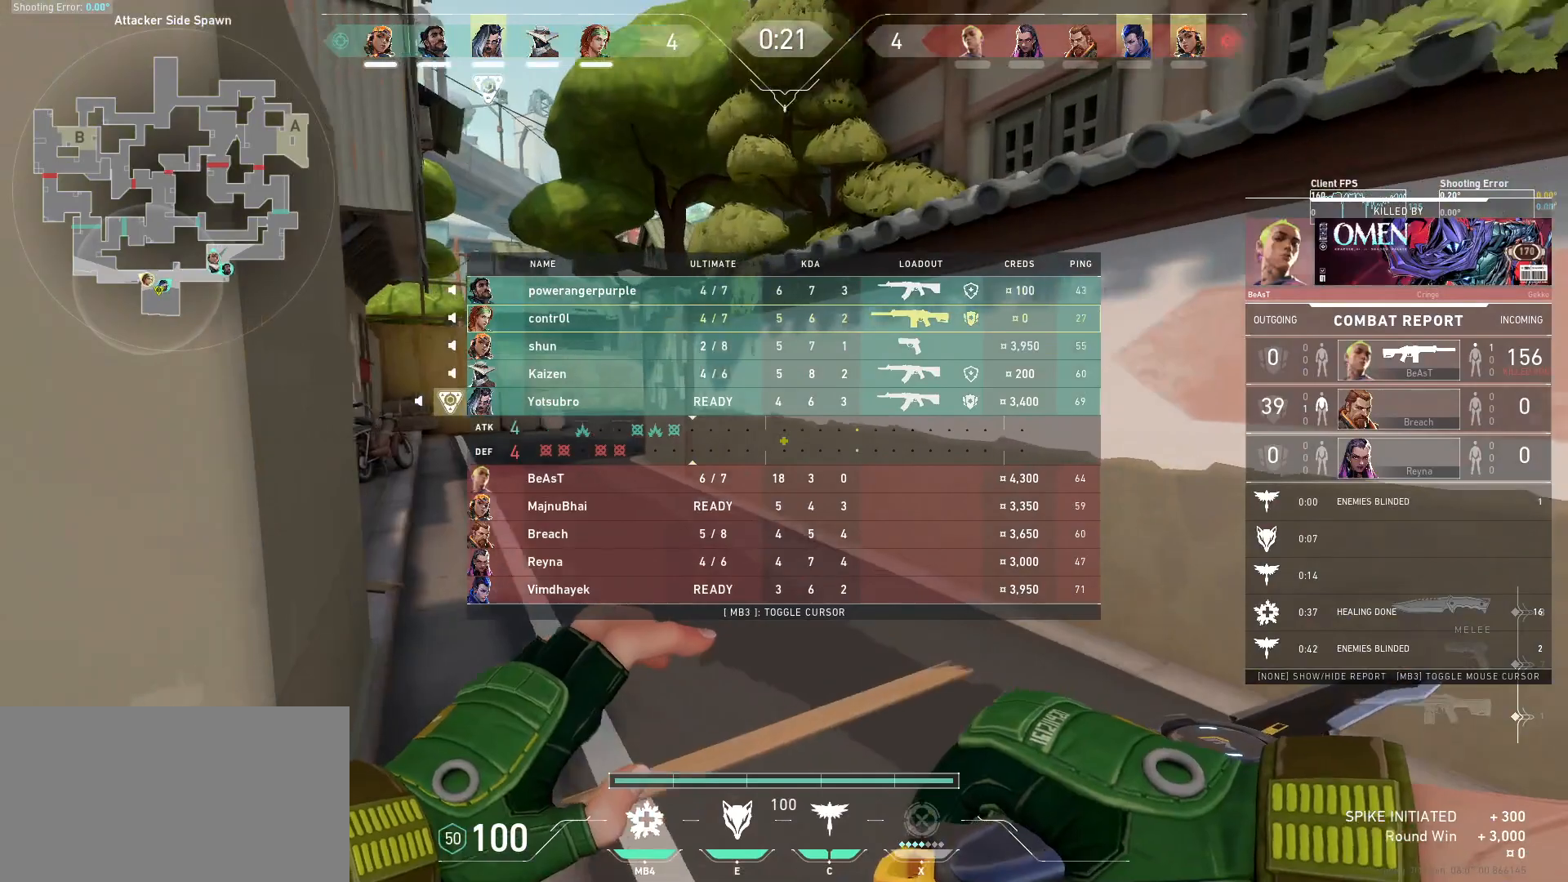
{"keys": ["w"], "mouse": [], "events": []}
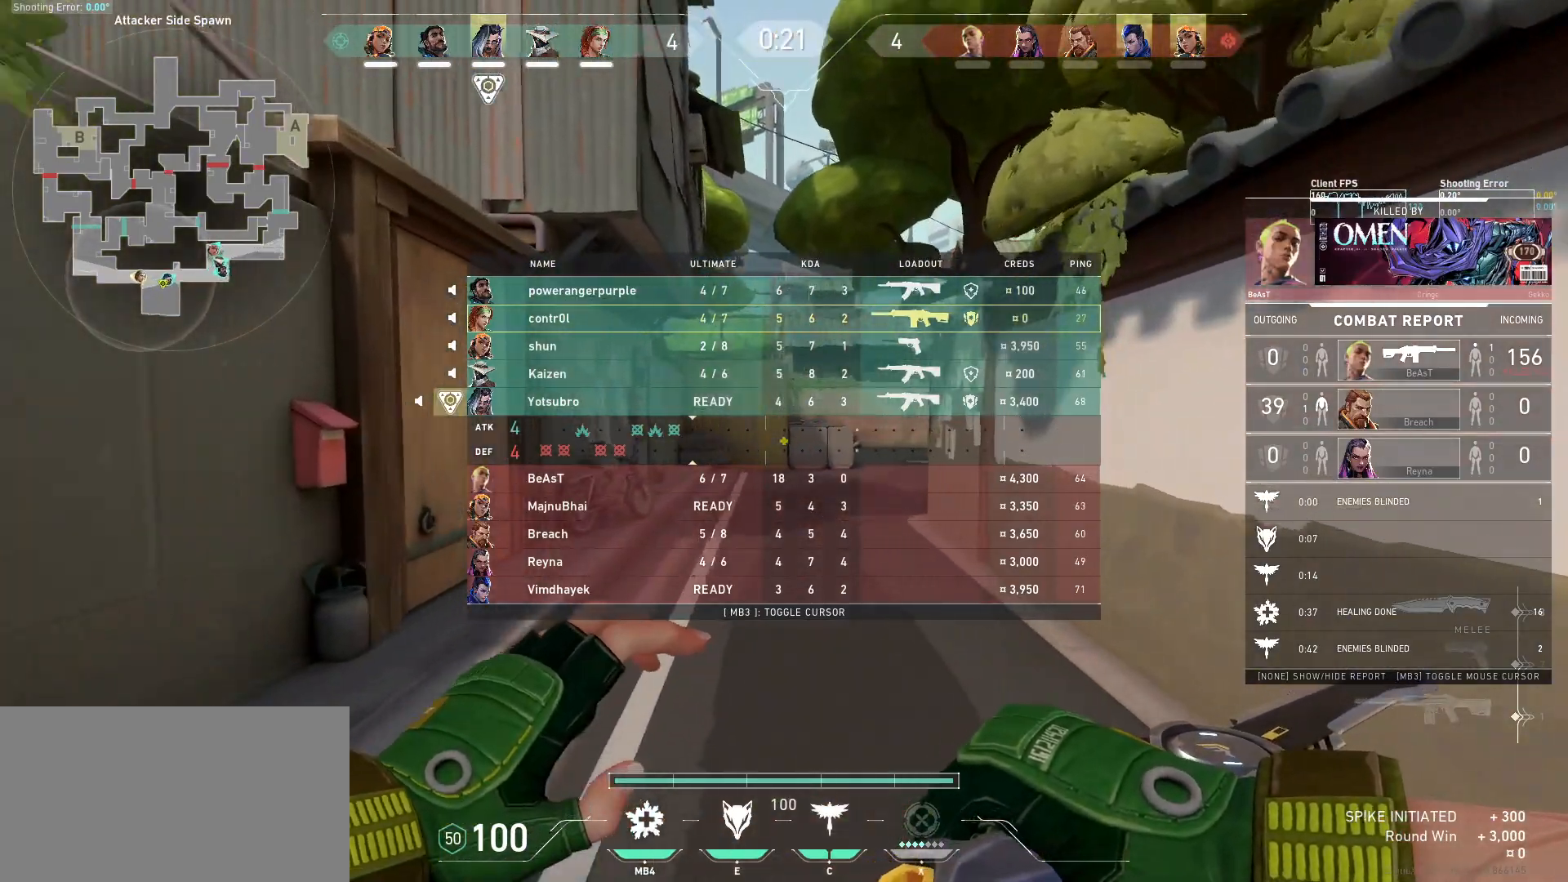
{"keys": ["w"], "mouse": [], "events": []}
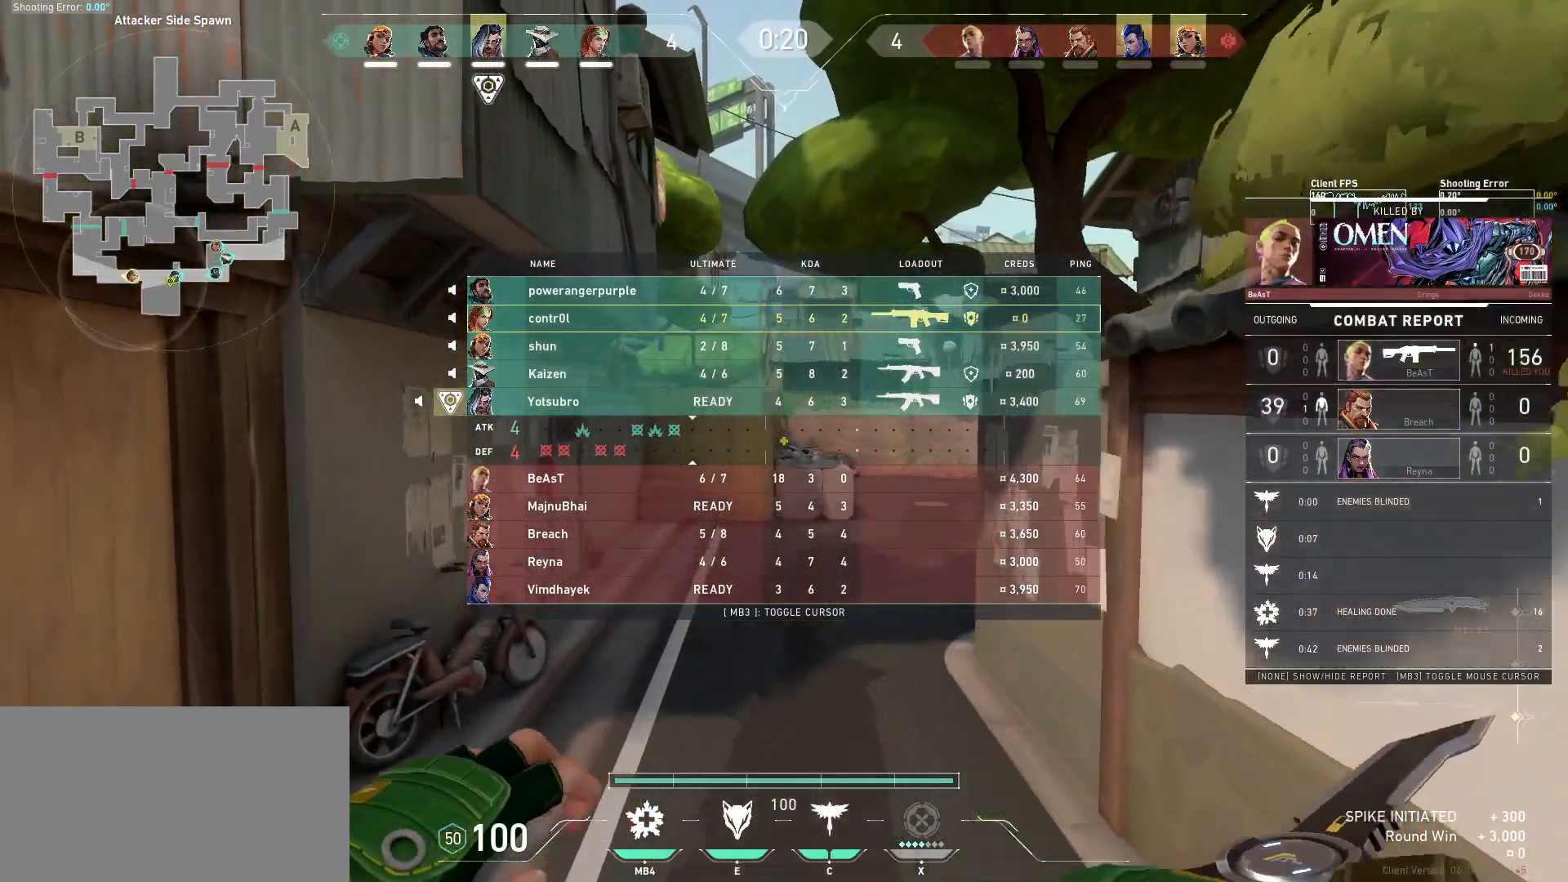
{"keys": [], "mouse": [], "events": [[367, "w", "up"]]}
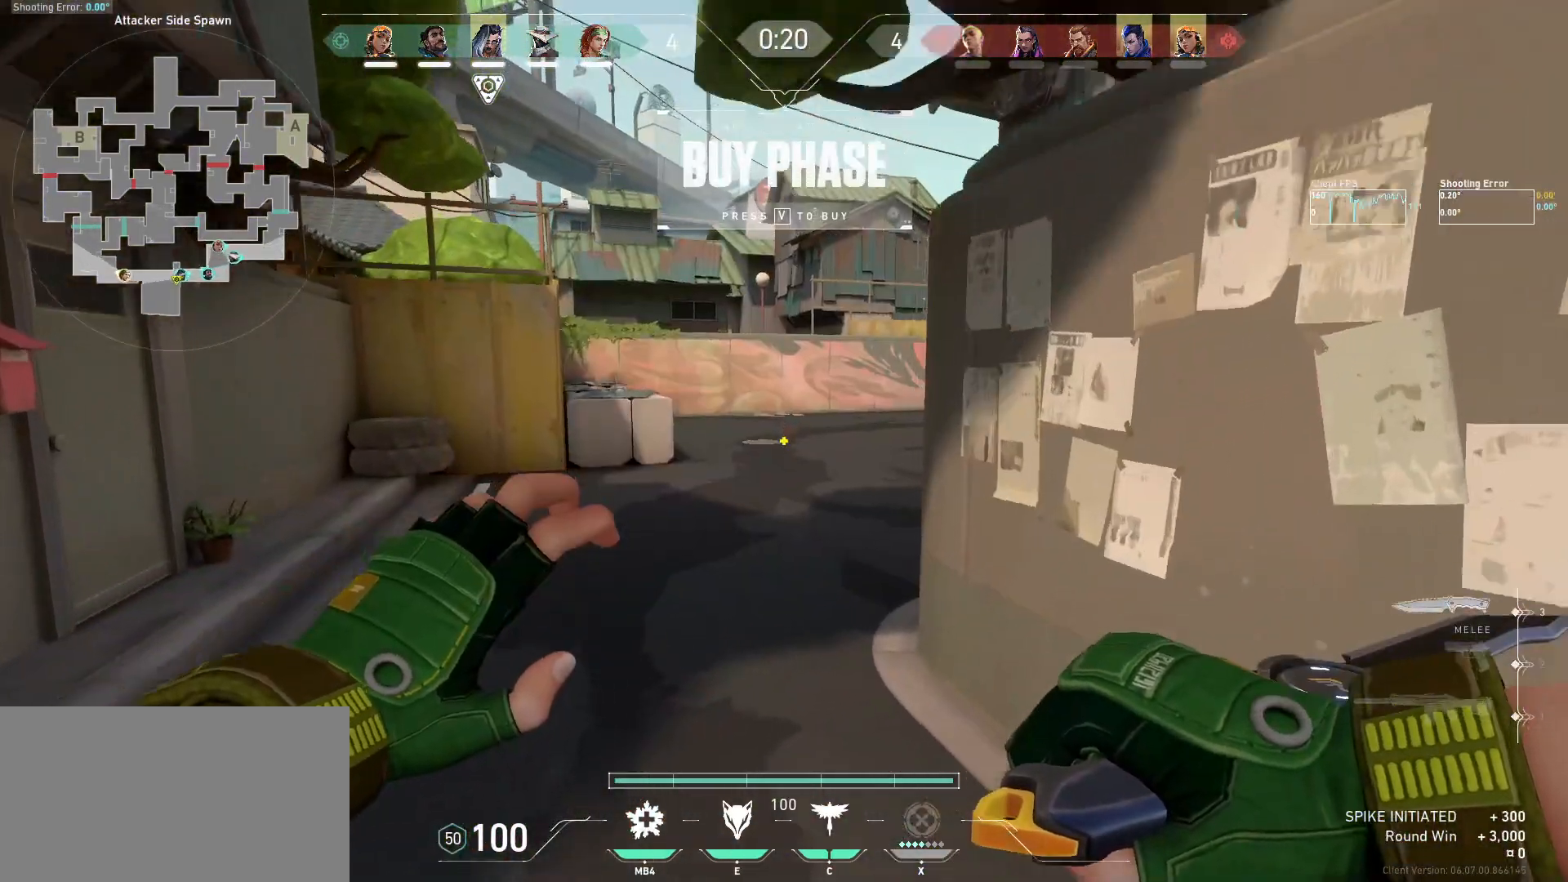
{"keys": ["s"], "mouse": [], "events": [[100, "s", "down"]]}
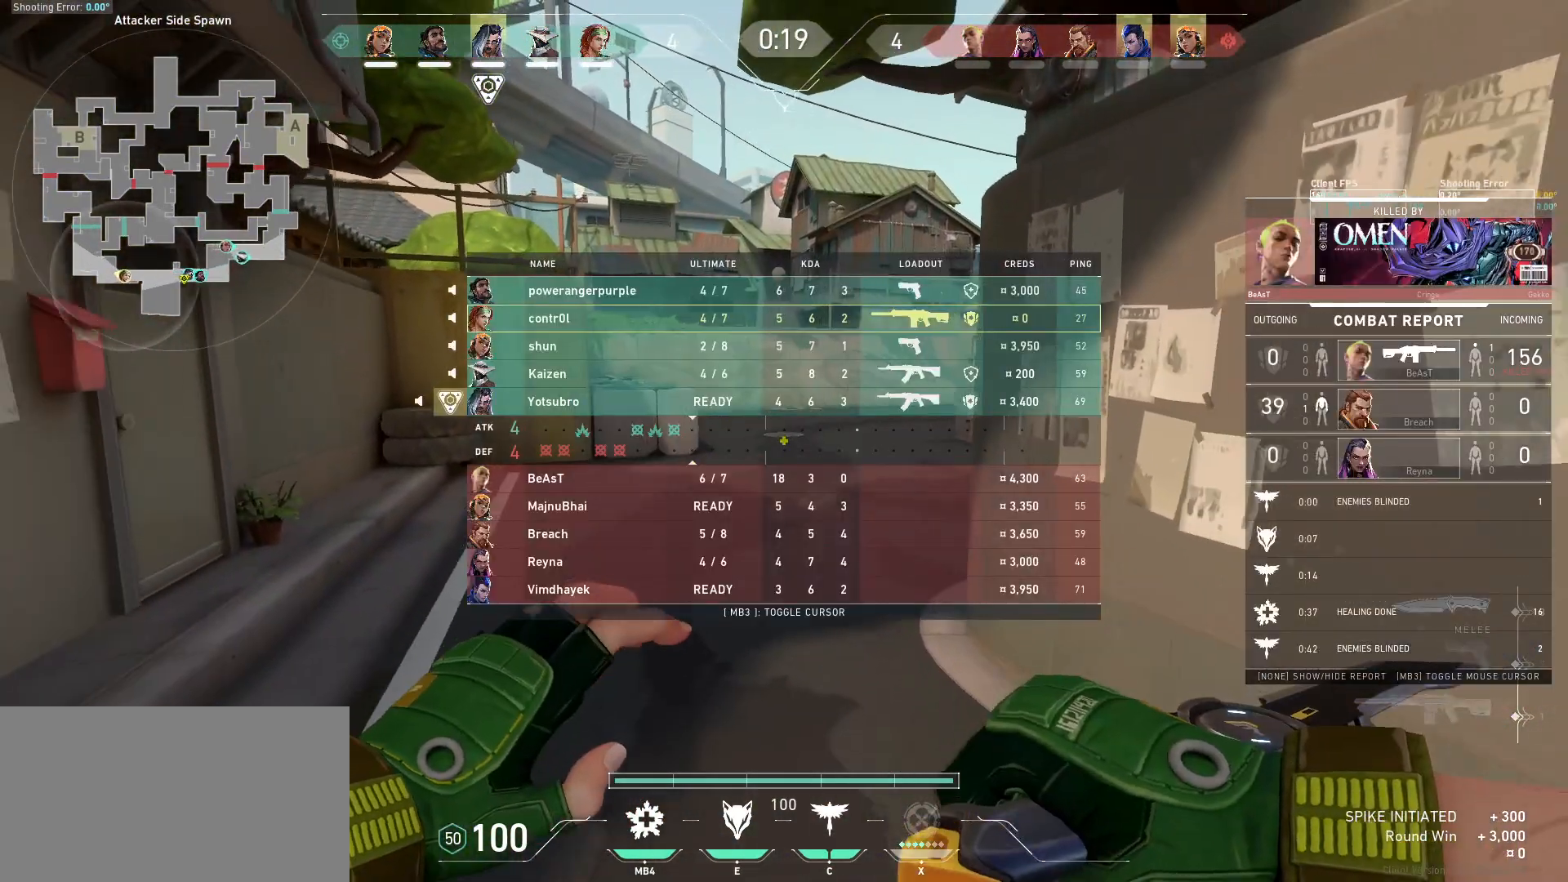
{"keys": ["d"], "mouse": [], "events": [[117, "s", "up"], [467, "d", "down"]]}
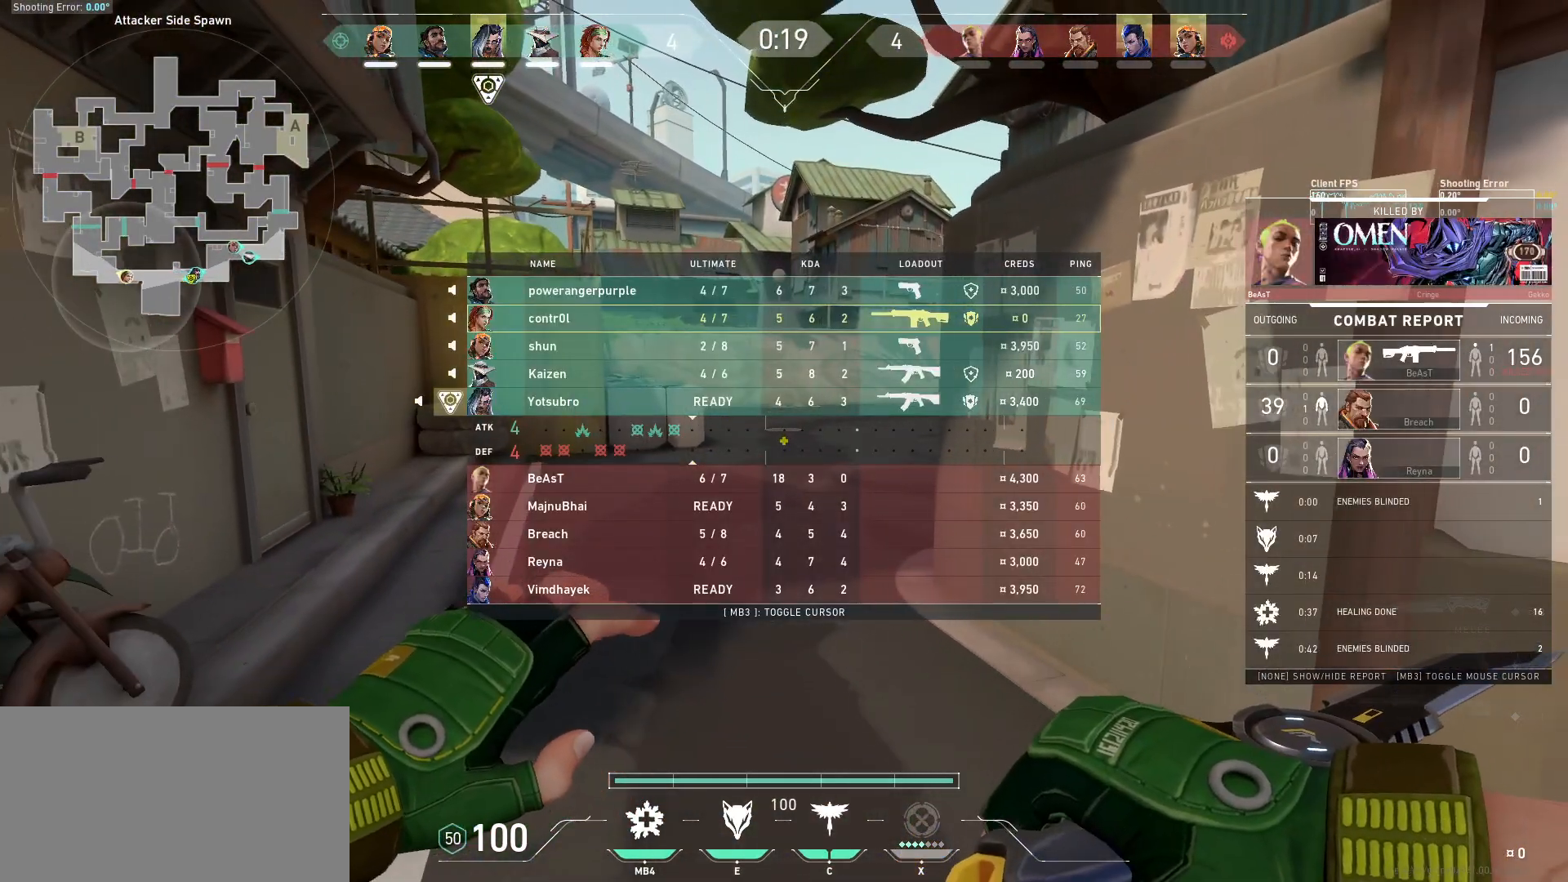
{"keys": [], "mouse": [], "events": [[67, "w", "down"], [100, "d", "up"], [300, "w", "up"]]}